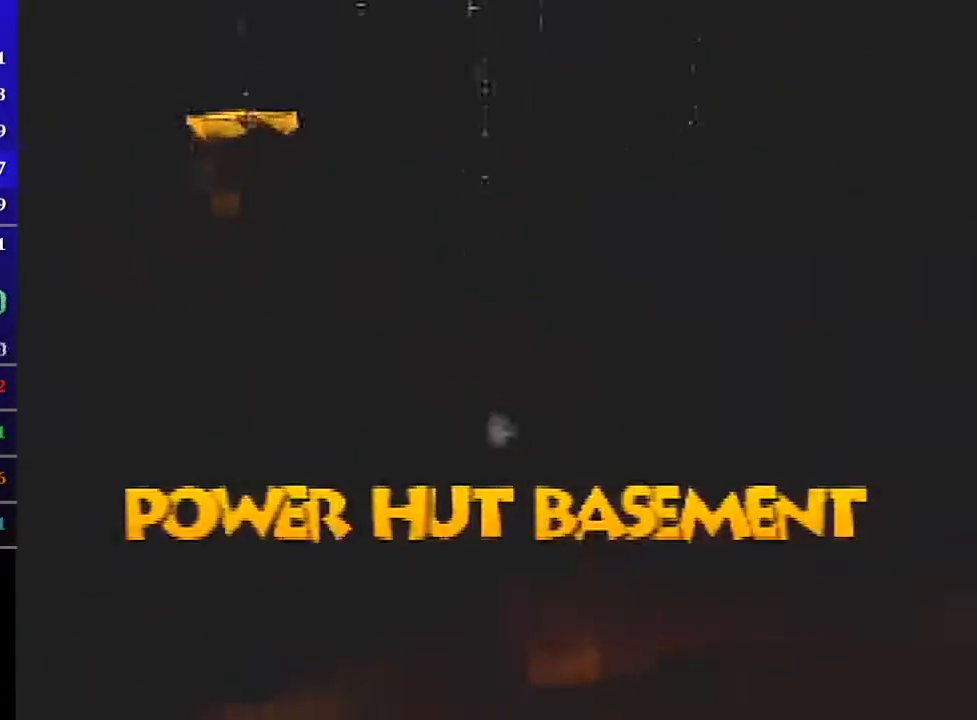
Gameplay with a controller (Nintendo layout); each line is a JSON object with the inputs held at the frame after it. "events" lists button and stick changes between this image and that frame as [ms after this image, input, new state], when the widget could be followed in between. Not read: L3 R3.
{"buttons": ["L1", "R1", "Z"], "left_stick": "up-left", "events": [[167, "A", "up"], [167, "C_DOWN", "up"], [367, "R1", "down"]]}
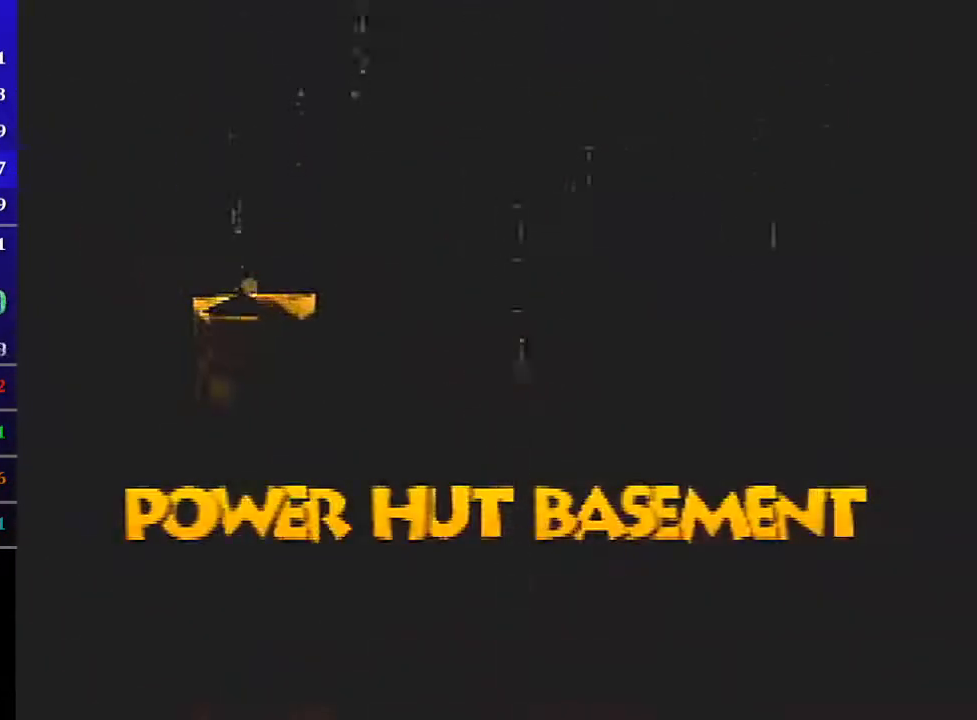
{"buttons": ["L1", "Z"], "left_stick": "up", "events": [[233, "left_stick", "up"], [300, "A", "down"], [400, "A", "up"], [400, "R1", "up"]]}
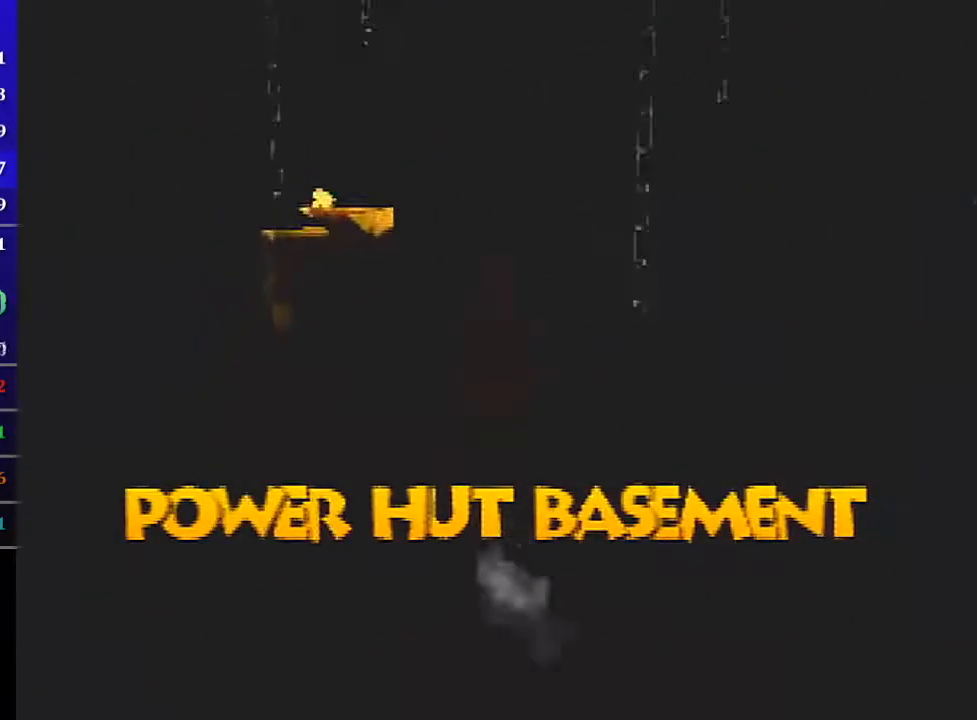
{"buttons": ["L1", "Z"], "left_stick": "up", "events": []}
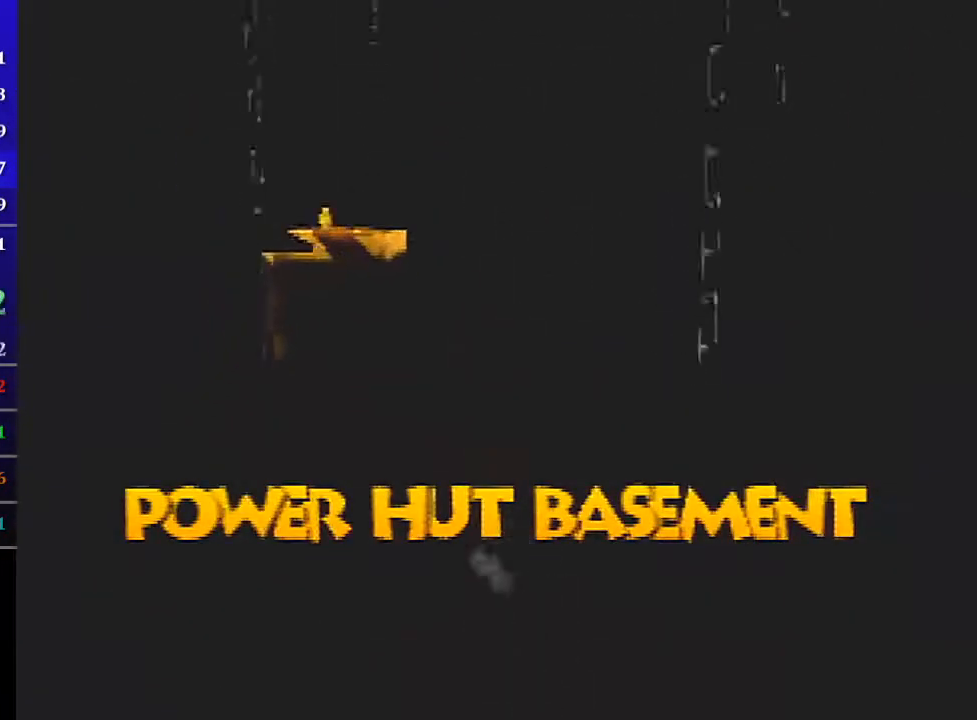
{"buttons": ["L1", "Z"], "left_stick": "up", "events": [[66, "A", "down"], [400, "A", "up"]]}
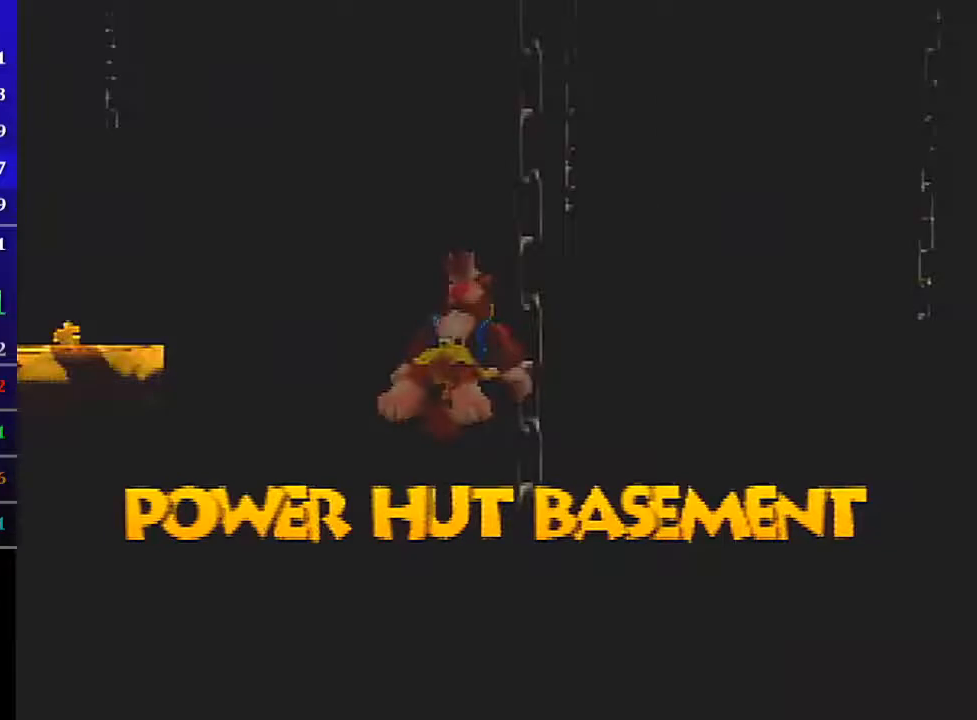
{"buttons": ["A", "L1", "Z"], "left_stick": "up-left", "events": [[100, "left_stick", "up-left"], [434, "A", "down"]]}
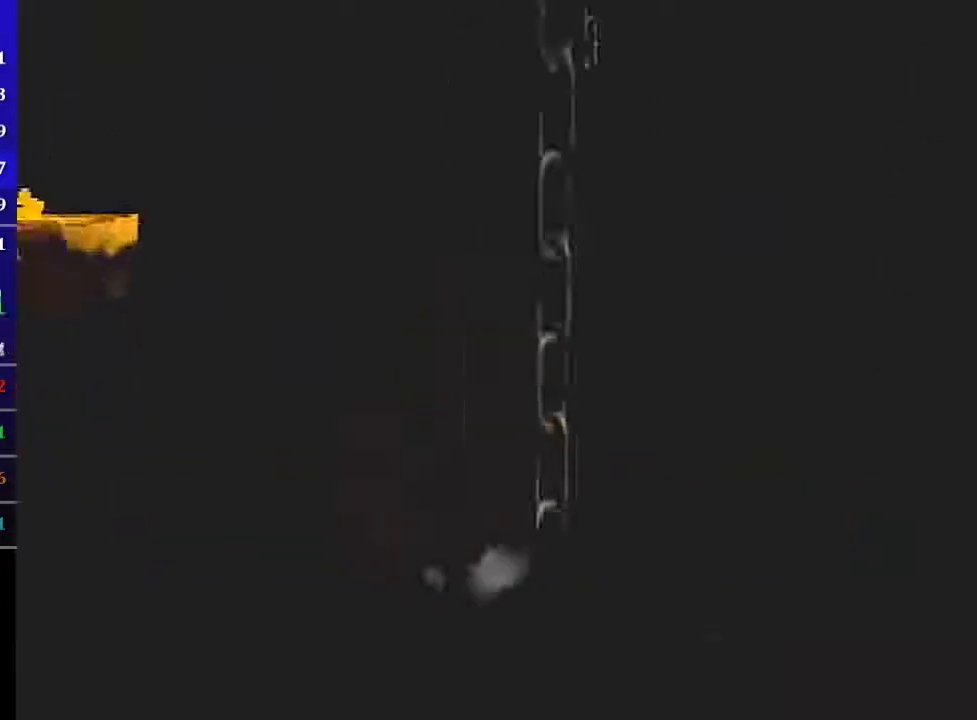
{"buttons": ["A", "L1", "Z"], "left_stick": "up-left", "events": []}
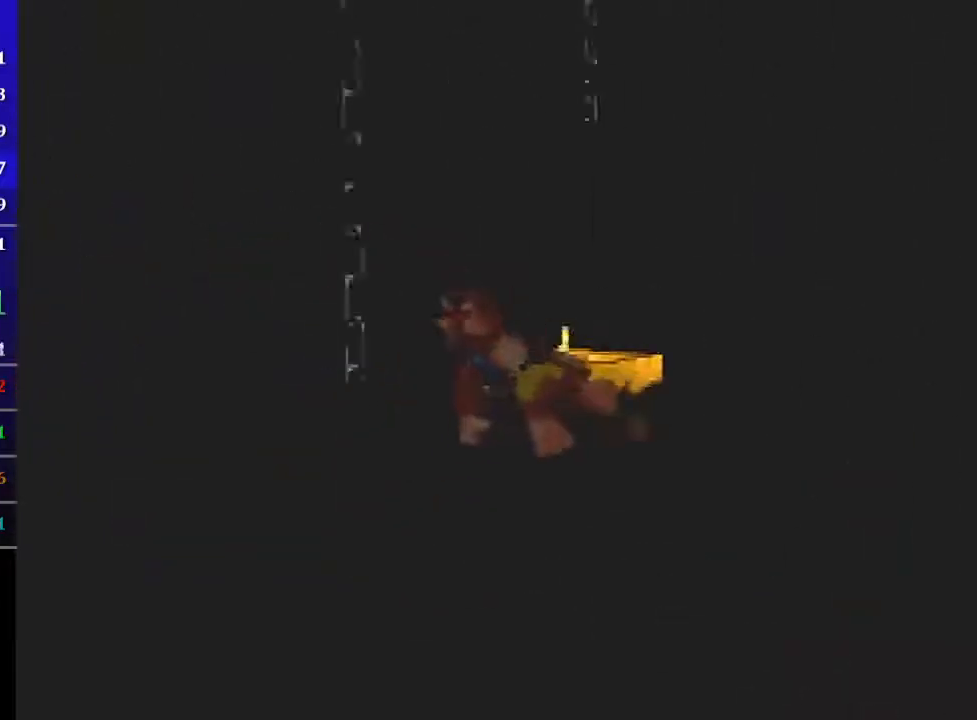
{"buttons": ["L1"], "left_stick": "up", "events": [[200, "left_stick", "up"], [300, "A", "up"], [300, "B", "down"], [334, "Z", "up"], [367, "B", "up"]]}
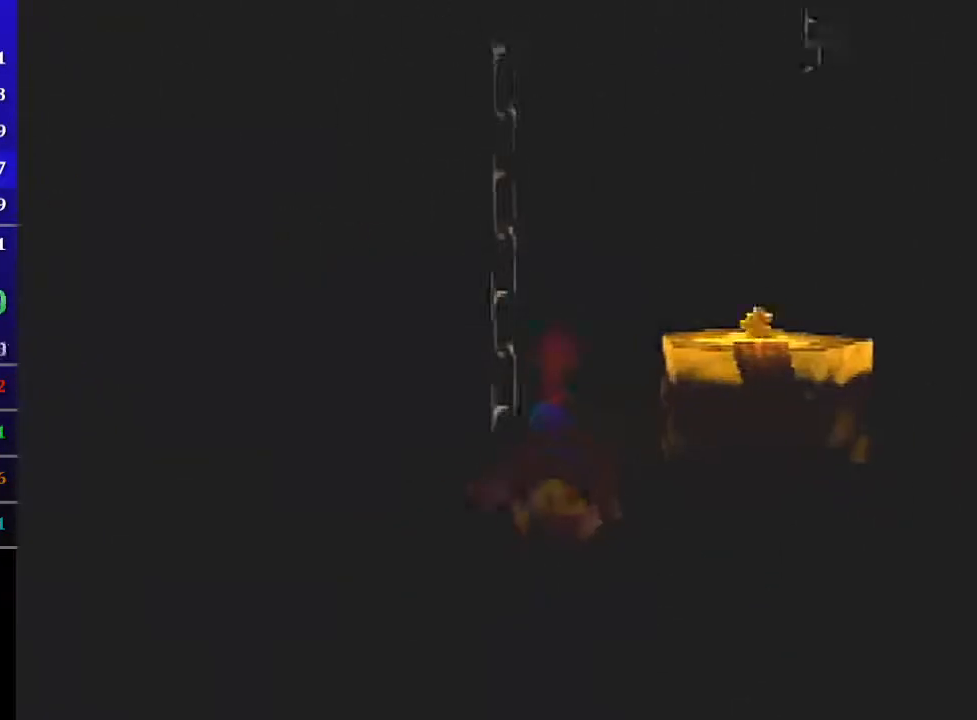
{"buttons": ["L1", "Z"], "left_stick": "up", "events": [[367, "Z", "down"], [400, "C_LEFT", "down"], [500, "C_LEFT", "up"]]}
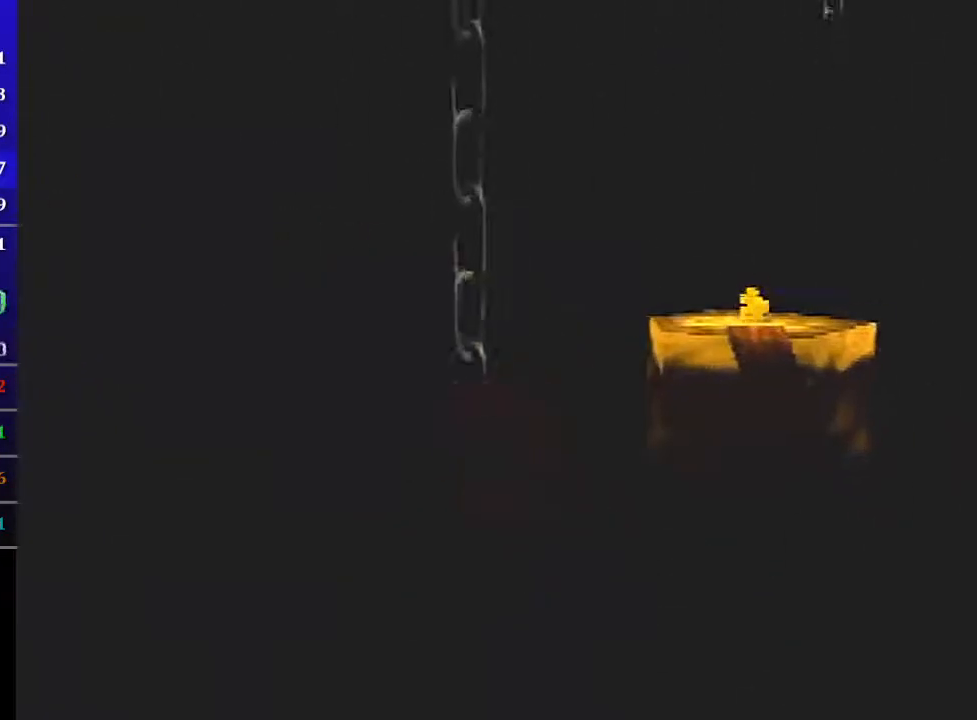
{"buttons": ["L1", "Z"], "left_stick": "up-right", "events": [[67, "C_LEFT", "down"], [167, "C_LEFT", "up"], [200, "left_stick", "up-right"]]}
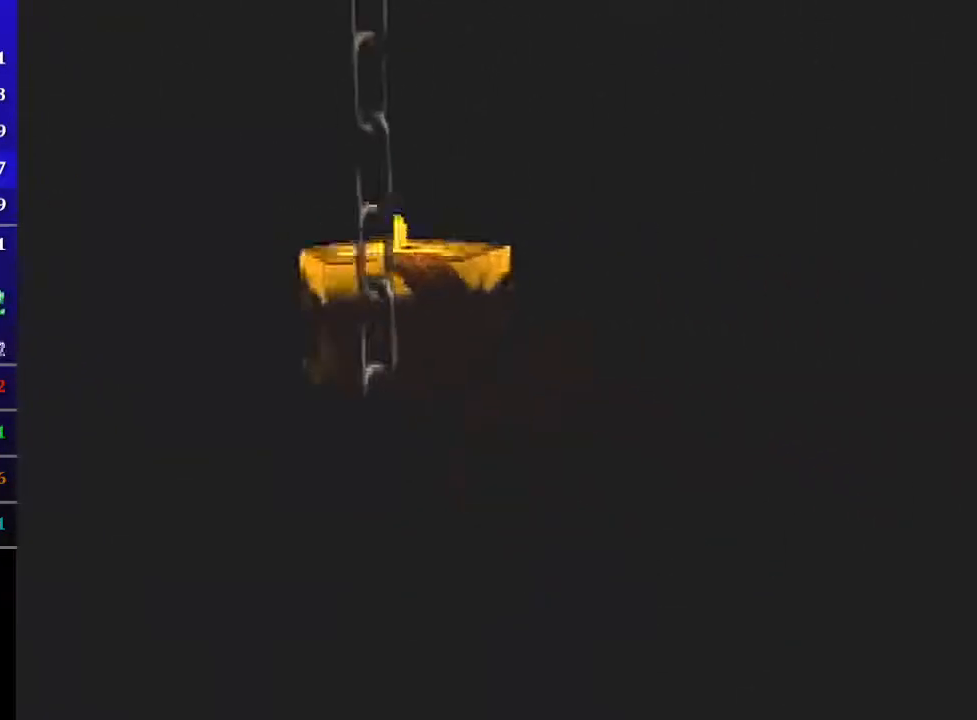
{"buttons": ["A", "L1", "Z"], "left_stick": "up", "events": [[66, "C_RIGHT", "down"], [66, "left_stick", "up"], [133, "A", "down"], [333, "C_RIGHT", "up"]]}
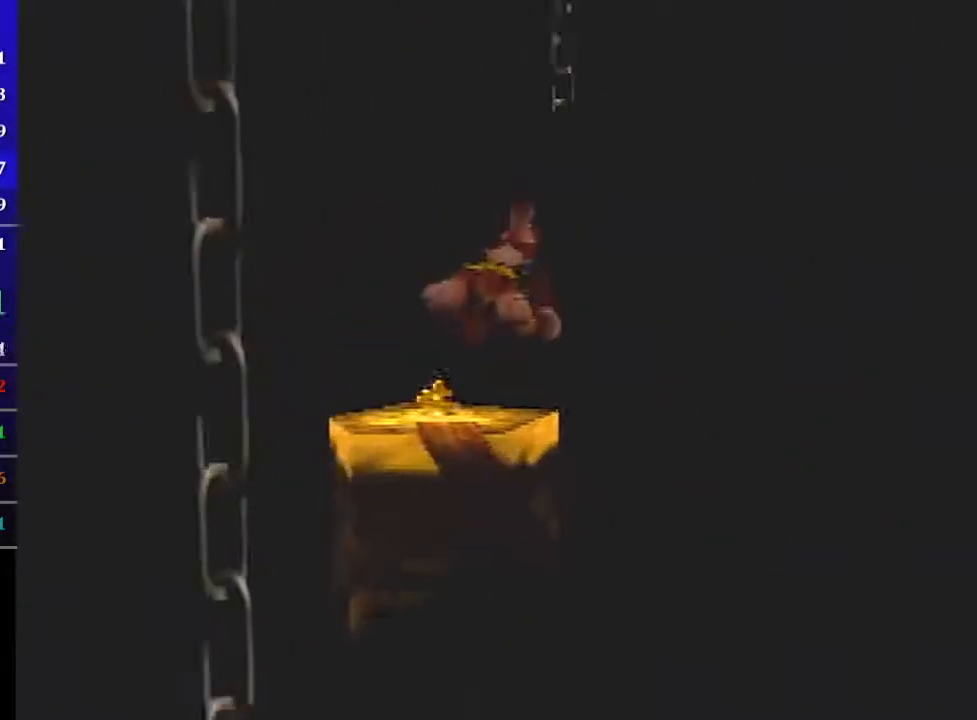
{"buttons": ["L1", "Z"], "left_stick": "up", "events": [[67, "A", "up"]]}
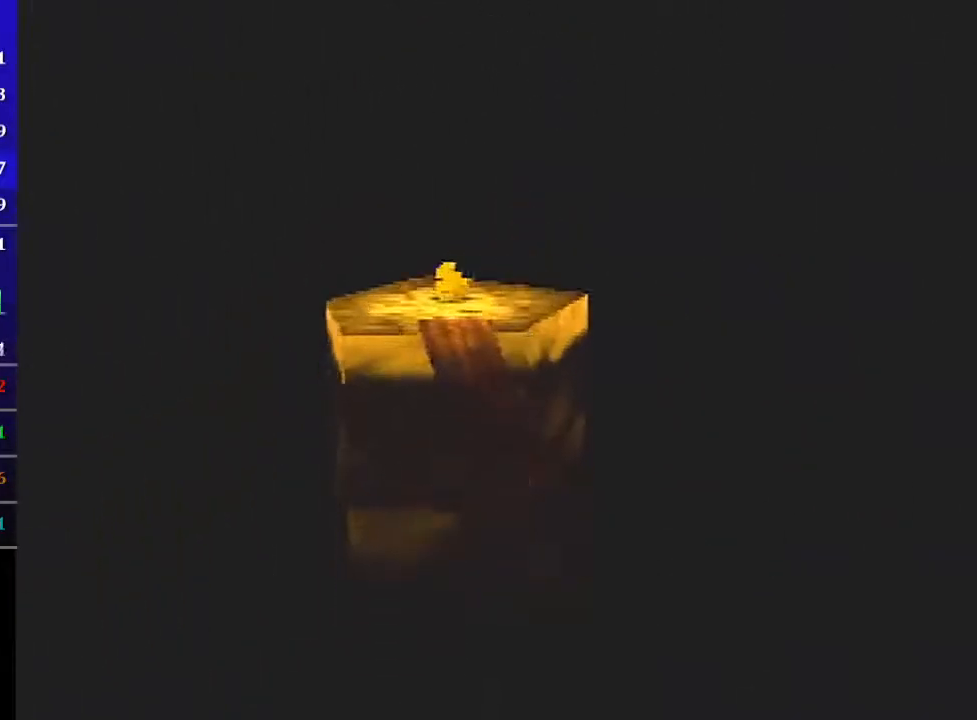
{"buttons": ["A", "L1", "Z"], "left_stick": "up", "events": [[300, "A", "down"]]}
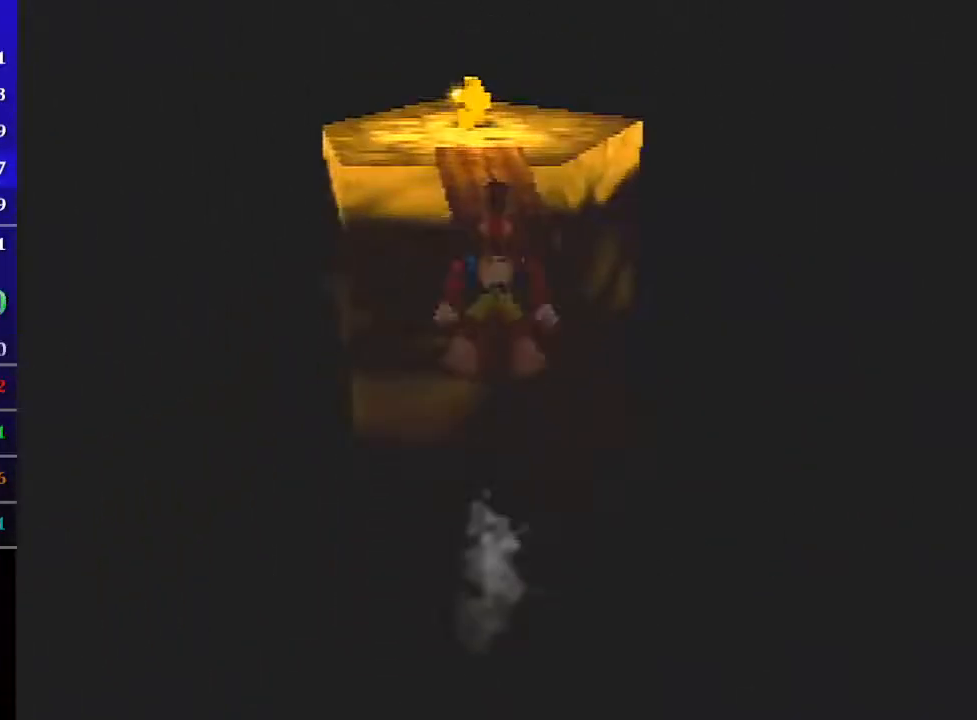
{"buttons": ["L1", "Z"], "left_stick": "up", "events": [[100, "A", "up"]]}
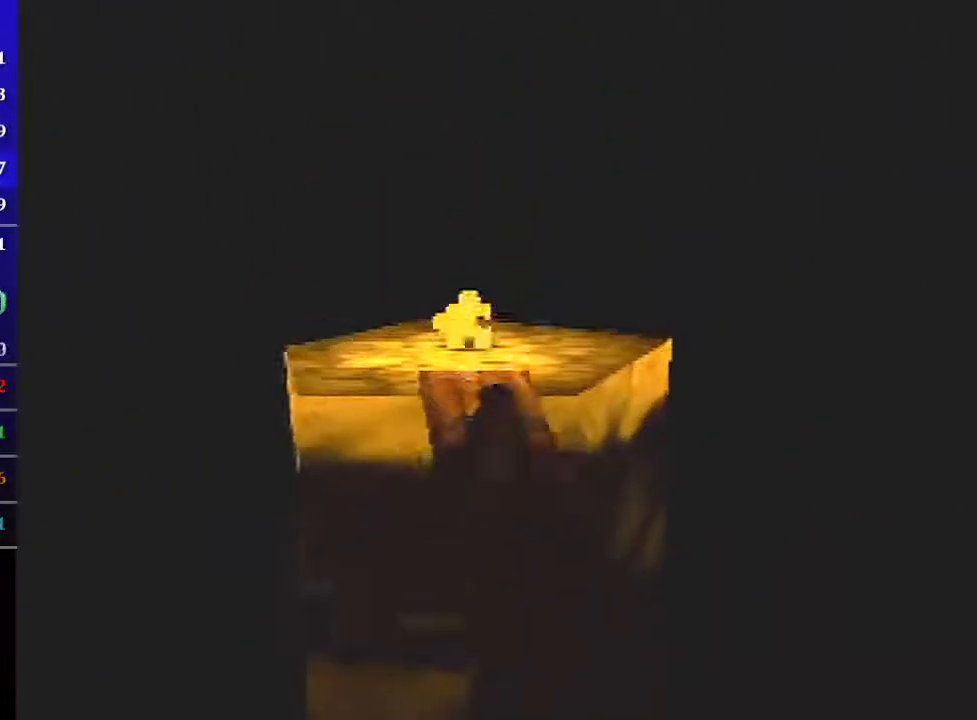
{"buttons": ["L1"], "left_stick": "up", "events": [[133, "A", "down"], [467, "A", "up"], [467, "Z", "up"]]}
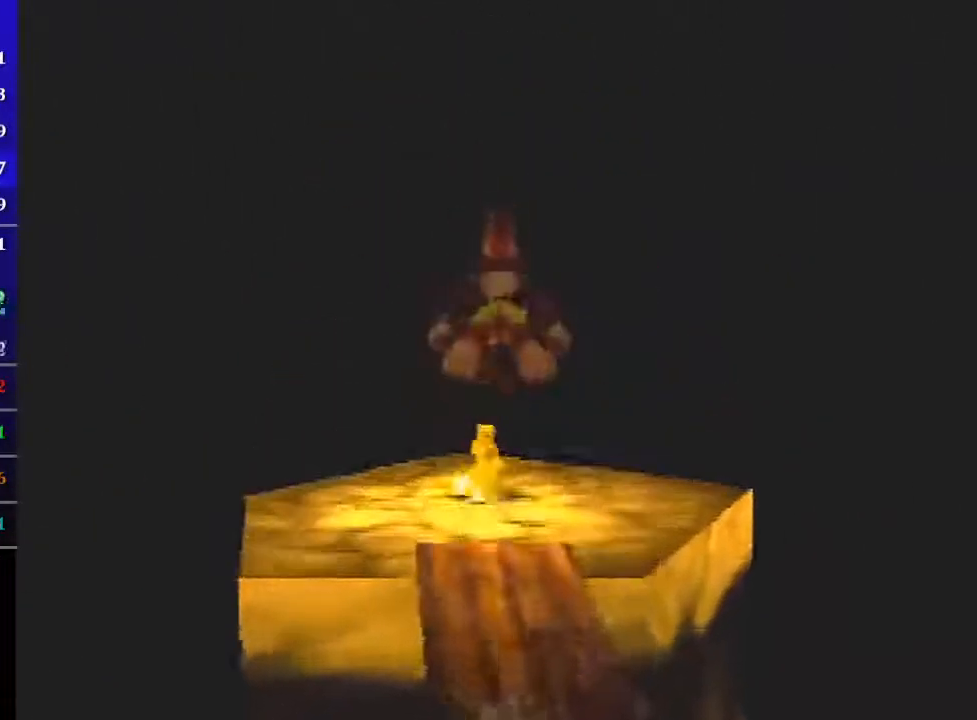
{"buttons": ["L1", "C_RIGHT"], "left_stick": "up-right", "events": [[434, "left_stick", "up-right"], [467, "C_RIGHT", "down"]]}
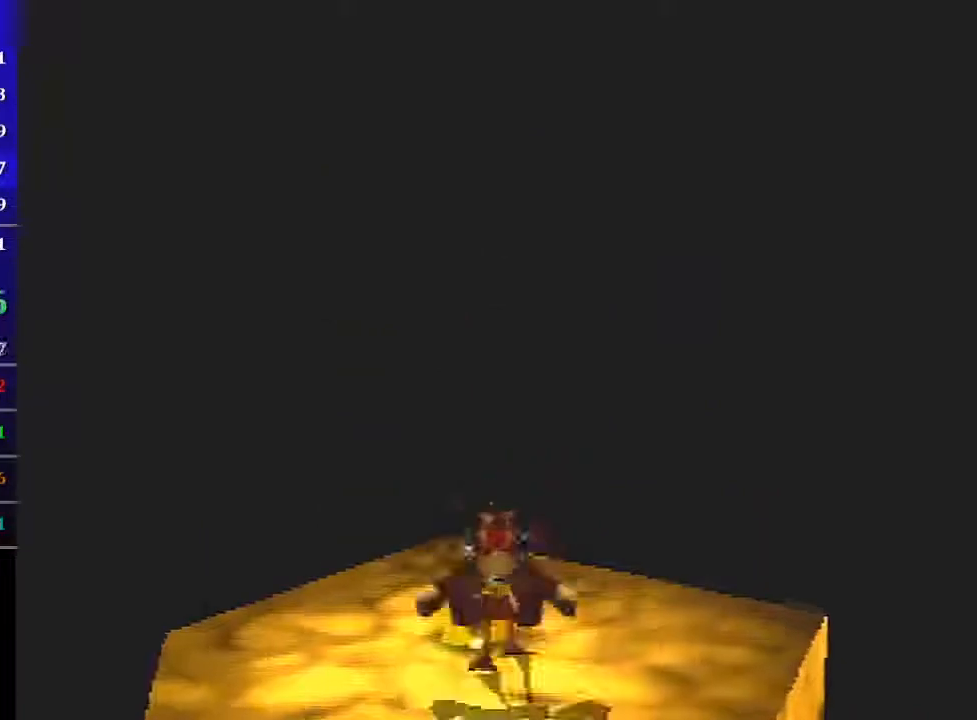
{"buttons": ["L1"], "left_stick": "down-left", "events": [[167, "C_RIGHT", "up"], [467, "left_stick", "down-left"]]}
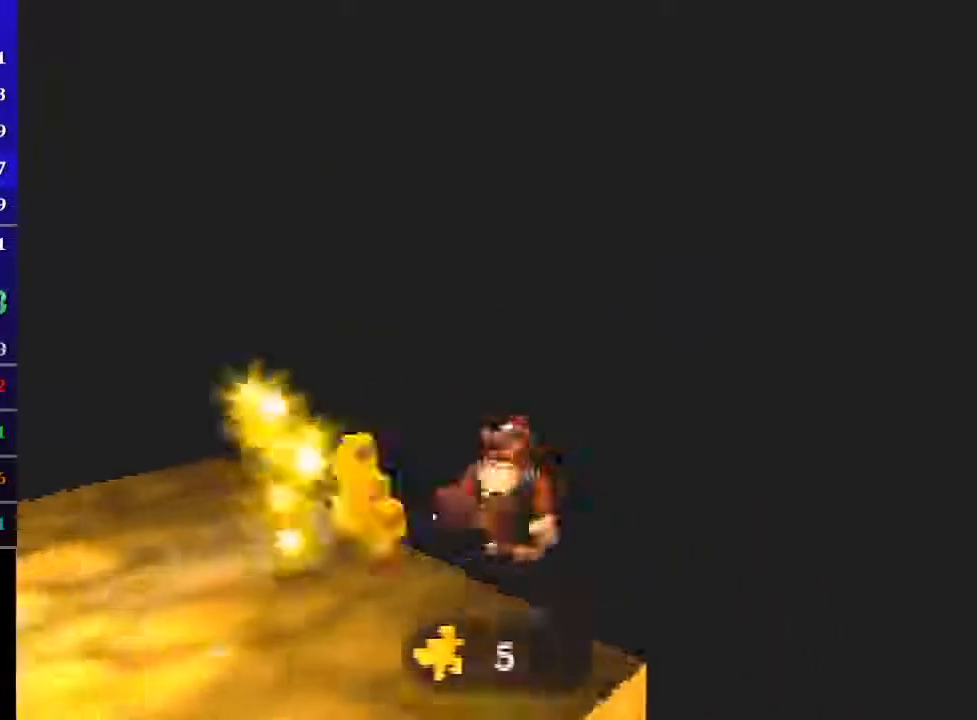
{"buttons": ["L1"], "left_stick": "center", "events": [[33, "left_stick", "center"]]}
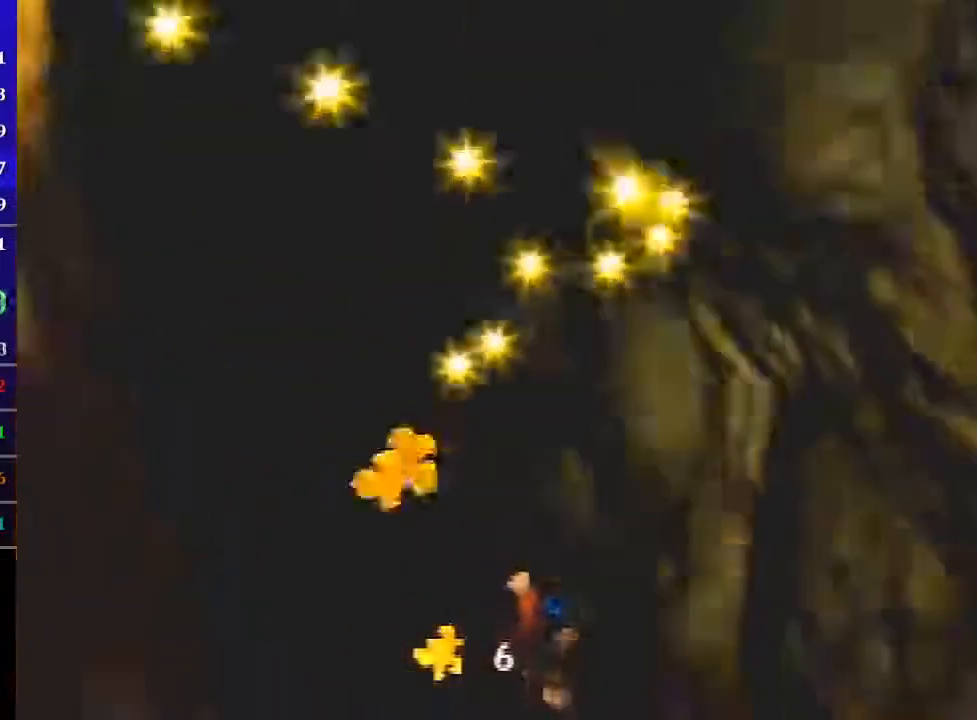
{"buttons": ["L1"], "left_stick": "center", "events": []}
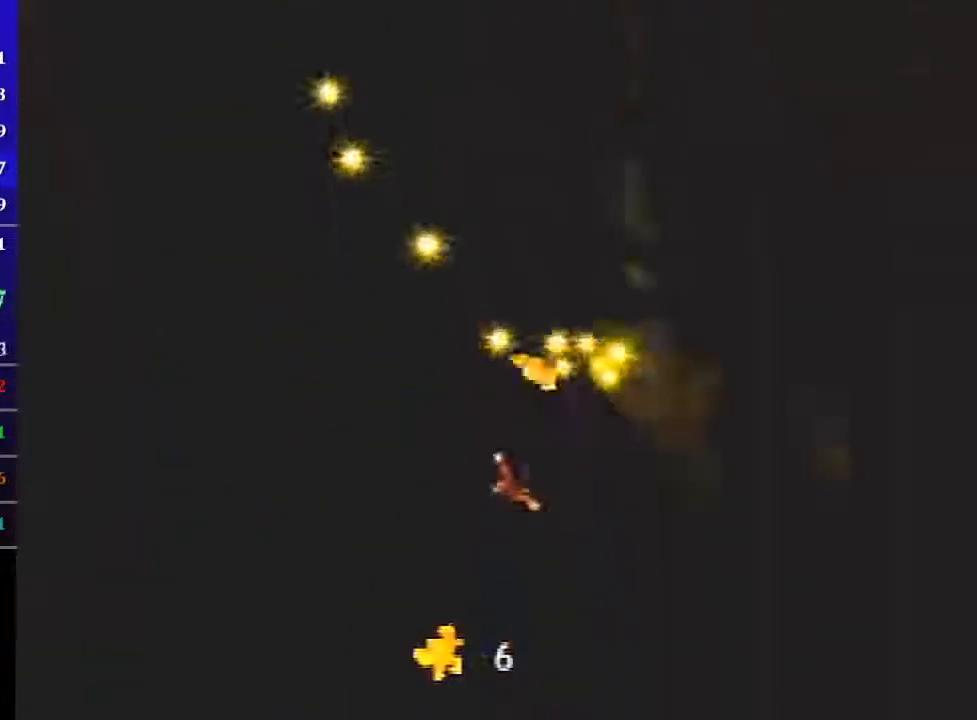
{"buttons": ["L1"], "left_stick": "center", "events": []}
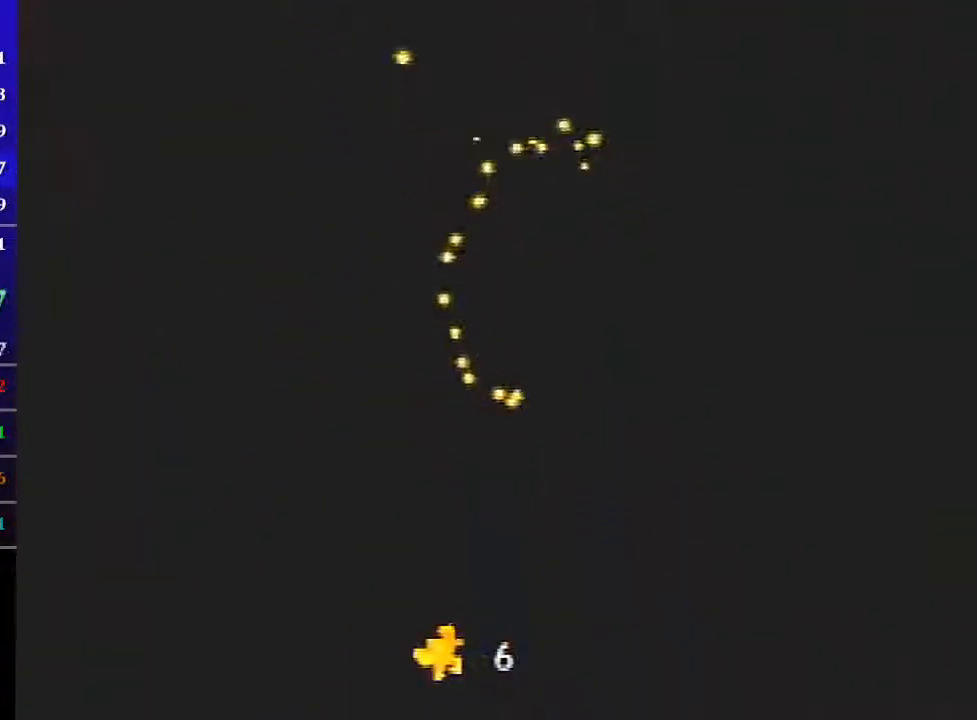
{"buttons": ["L1"], "left_stick": "center", "events": []}
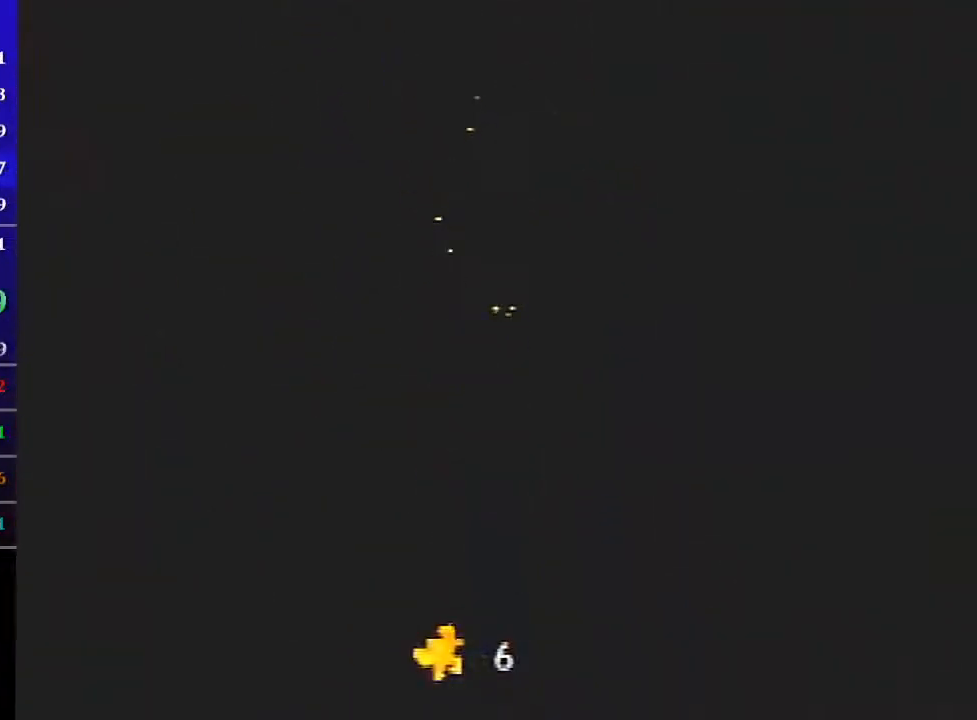
{"buttons": ["L1"], "left_stick": "center", "events": []}
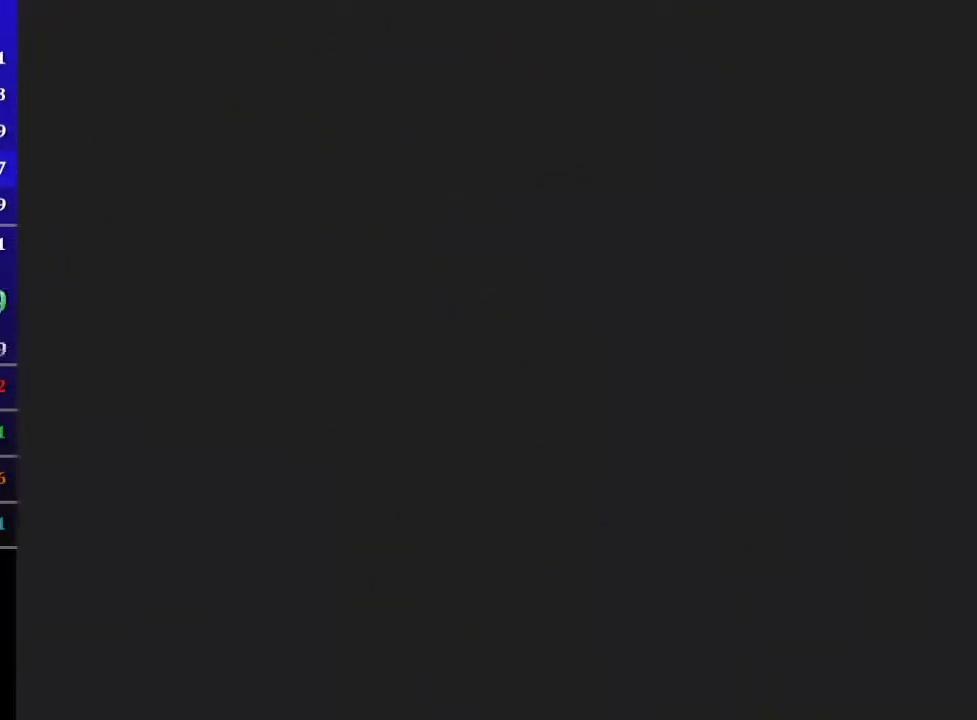
{"buttons": ["L1"], "left_stick": "center", "events": []}
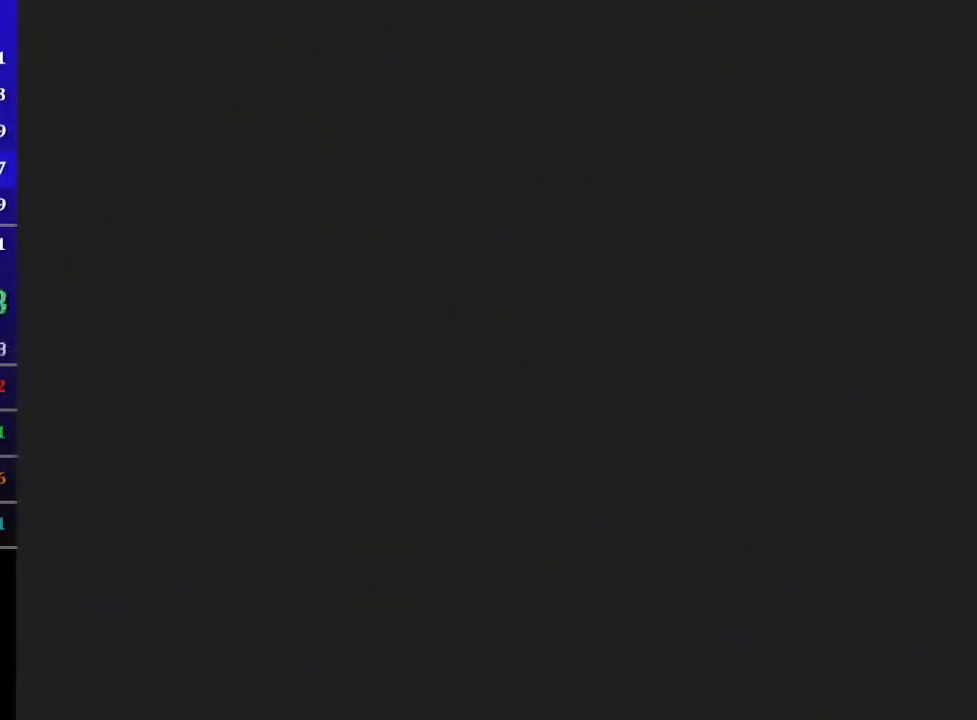
{"buttons": ["L1"], "left_stick": "center", "events": []}
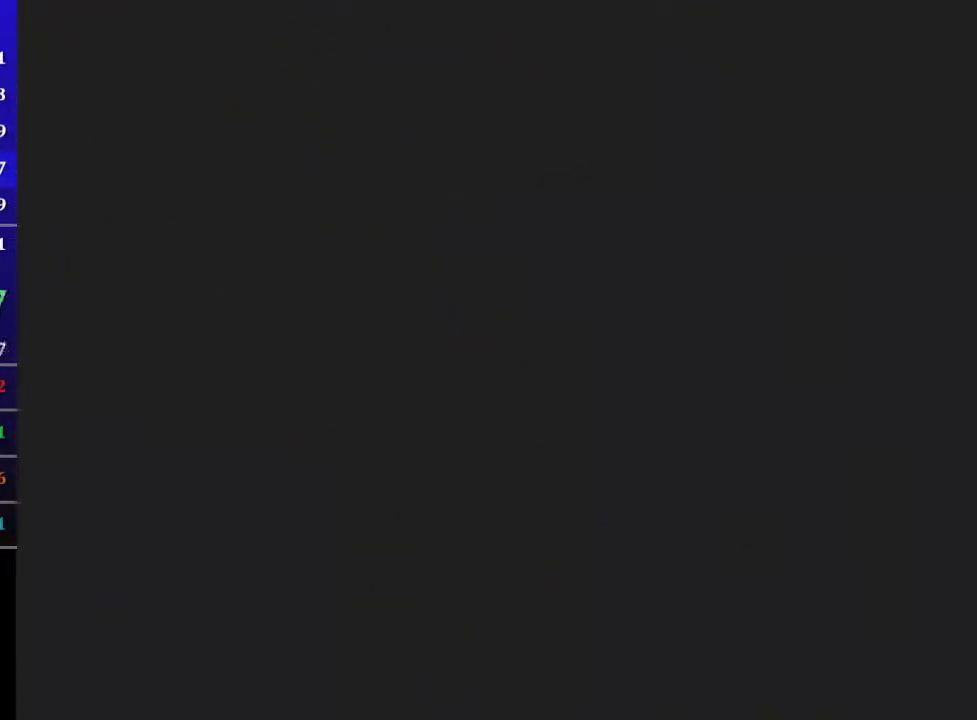
{"buttons": ["L1"], "left_stick": "center", "events": []}
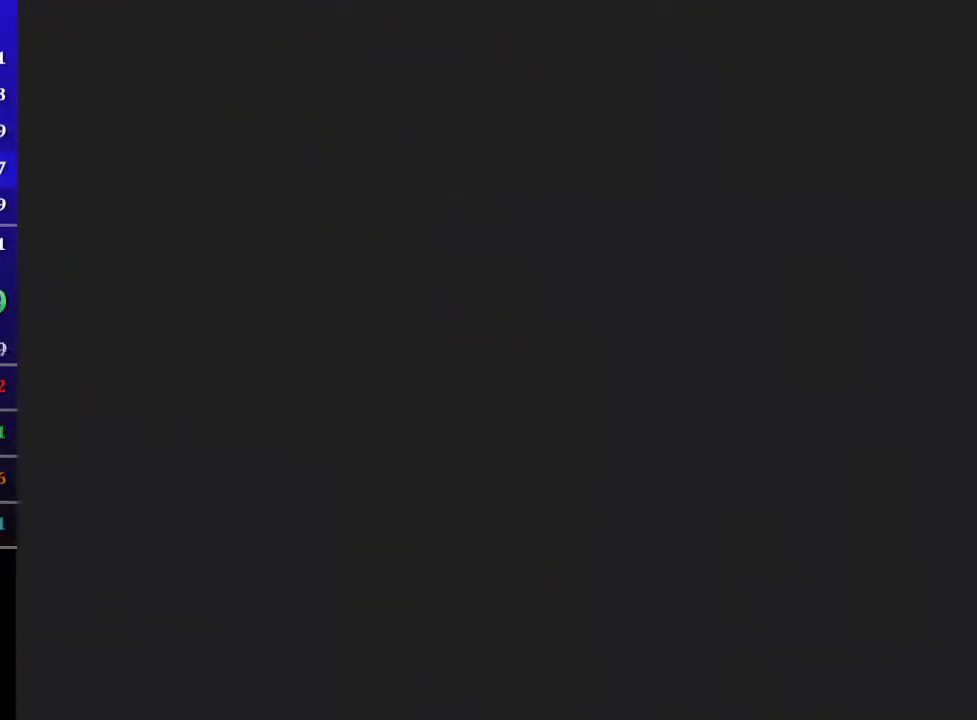
{"buttons": ["L1"], "left_stick": "center", "events": []}
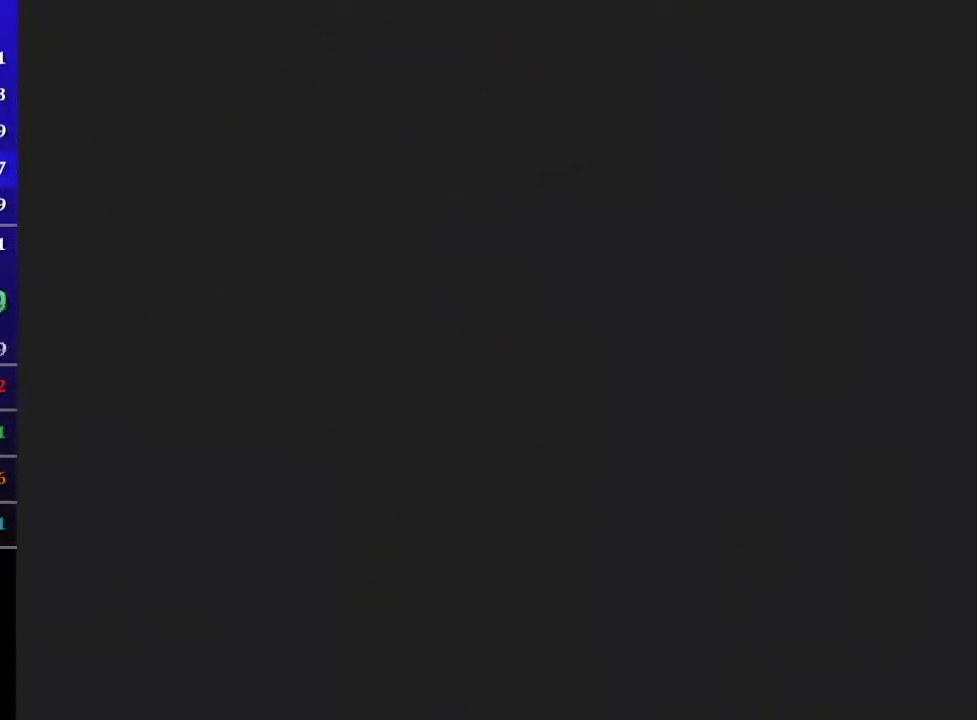
{"buttons": ["L1"], "left_stick": "center", "events": []}
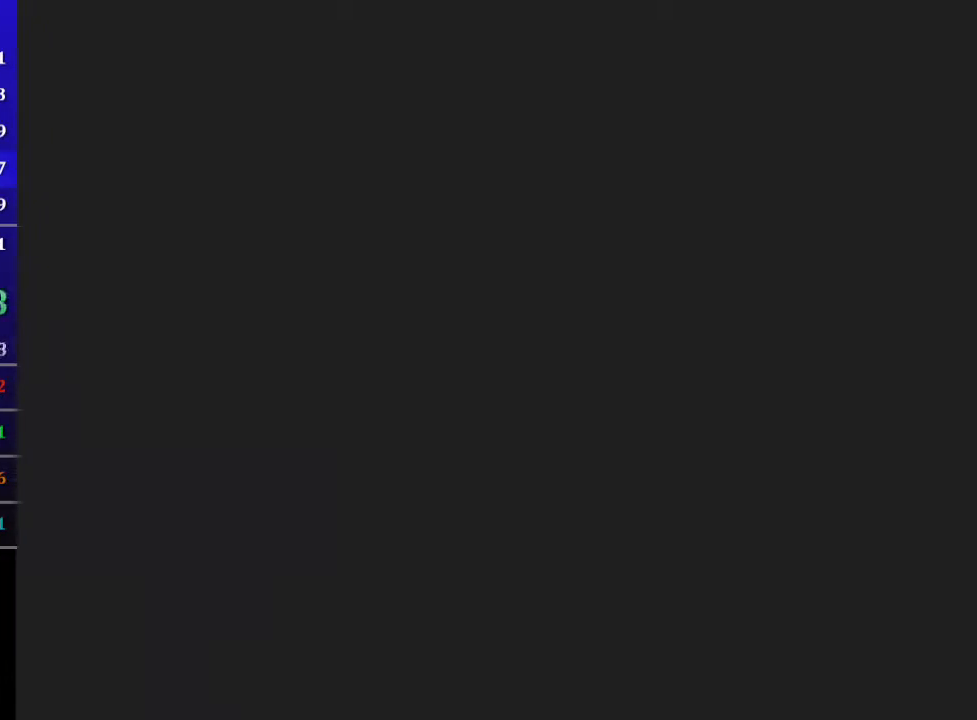
{"buttons": ["L1"], "left_stick": "center", "events": []}
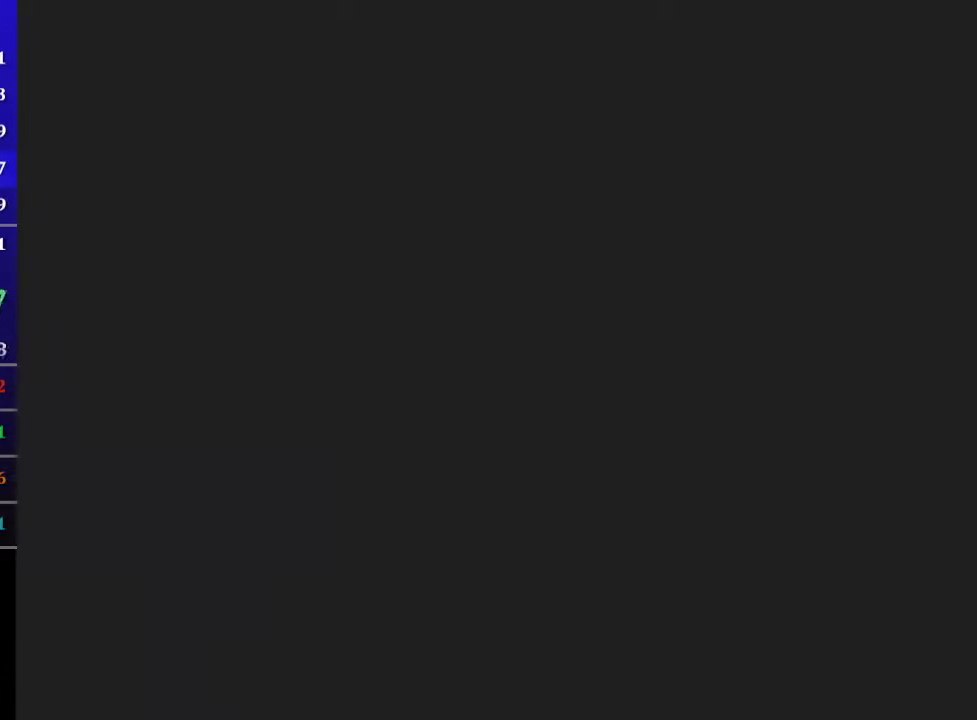
{"buttons": ["L1"], "left_stick": "center", "events": []}
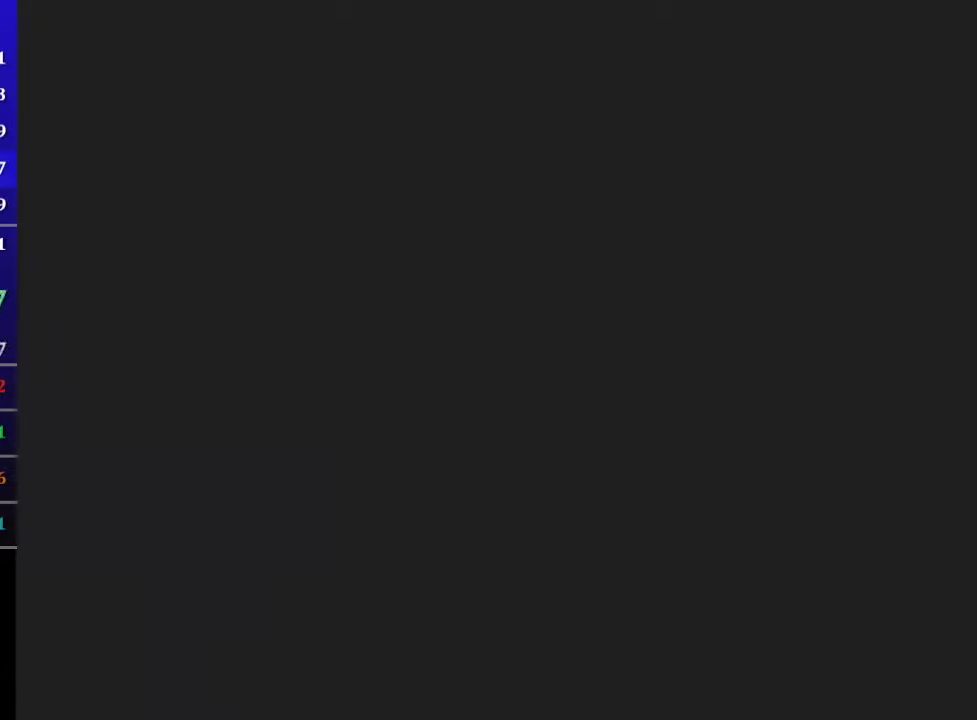
{"buttons": ["L1"], "left_stick": "center", "events": []}
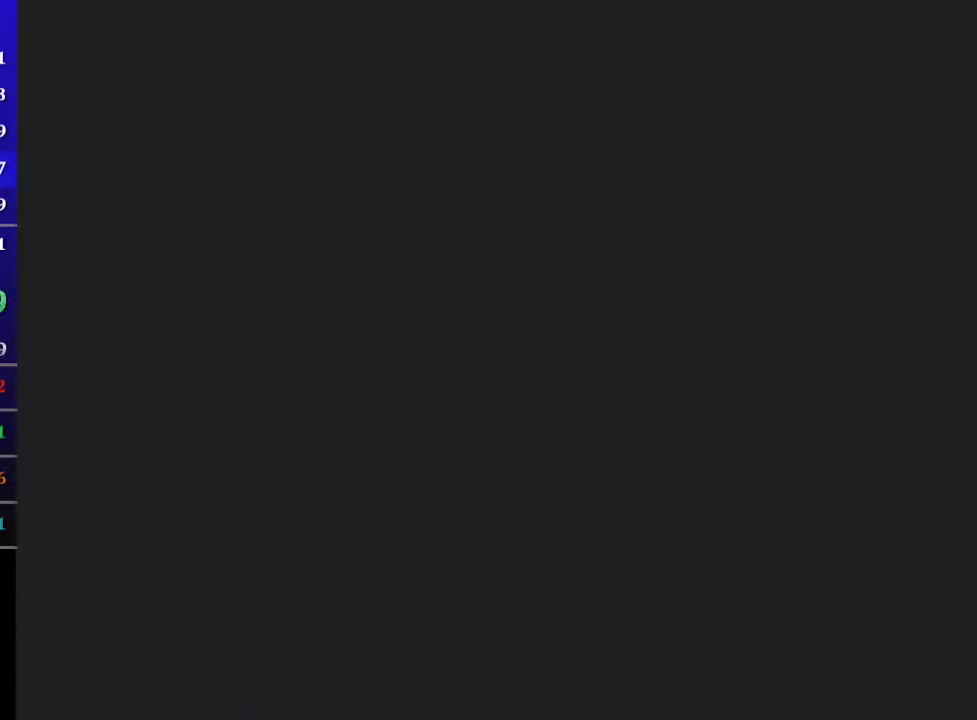
{"buttons": ["L1", "C_LEFT"], "left_stick": "up-right", "events": [[234, "left_stick", "up-right"], [401, "C_LEFT", "down"]]}